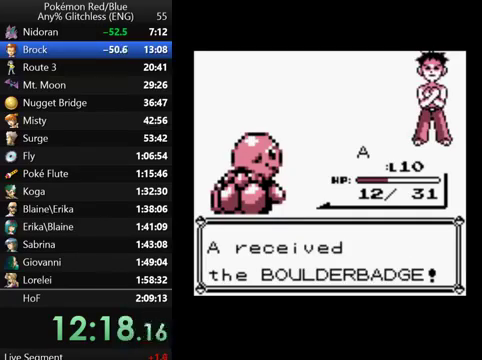
Gameplay with a controller (Nintendo layout); each line is a JSON object with the inputs held at the frame after it. "events" lists button and stick changes between this image and that frame as [ms after this image, input, new state], when the widget could be followed in between. Not read: DPAD_DOWN DPAD_UP L3 R3.
{"buttons": ["B"], "events": [[67, "B", "up"], [167, "B", "down"], [233, "B", "up"], [300, "B", "down"], [400, "B", "up"], [500, "B", "down"]]}
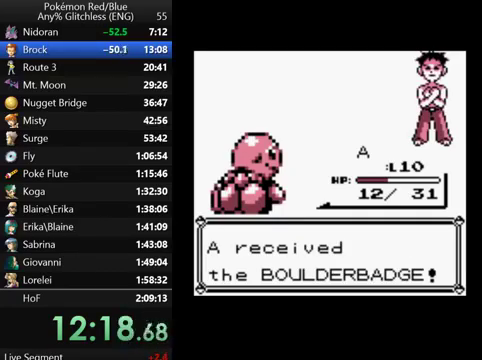
{"buttons": ["B"], "events": [[67, "B", "up"], [167, "B", "down"], [267, "B", "up"], [333, "B", "down"], [400, "B", "up"], [500, "B", "down"]]}
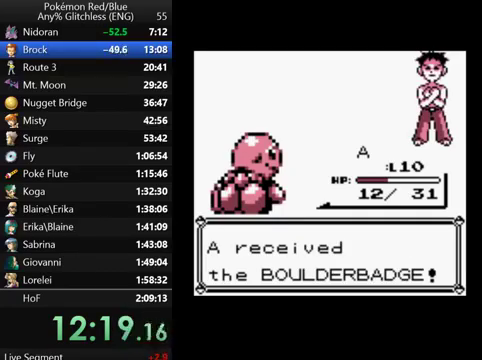
{"buttons": ["B"], "events": [[67, "B", "up"], [167, "B", "down"], [233, "B", "up"], [300, "B", "down"], [367, "B", "up"], [467, "B", "down"]]}
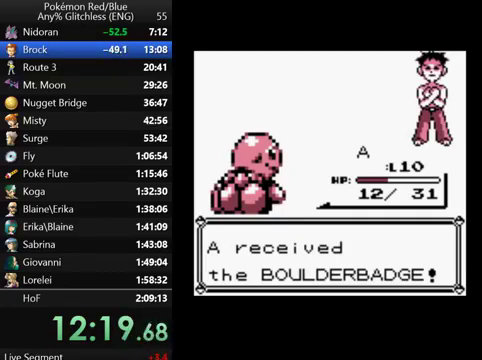
{"buttons": ["B"], "events": [[67, "B", "up"], [300, "B", "down"], [367, "B", "up"], [467, "B", "down"]]}
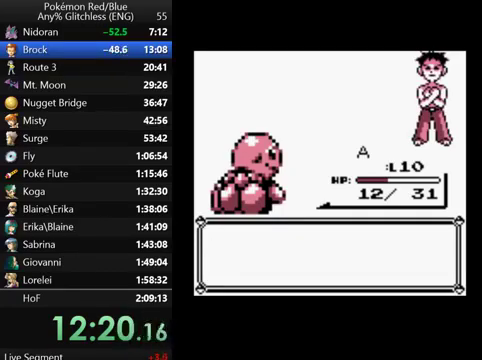
{"buttons": ["B"], "events": [[33, "B", "up"], [133, "B", "down"], [233, "B", "up"], [300, "B", "down"], [400, "B", "up"], [467, "B", "down"]]}
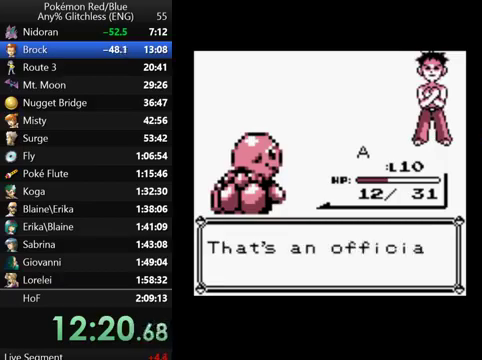
{"buttons": ["B"], "events": [[67, "B", "up"], [300, "B", "down"], [367, "B", "up"], [467, "B", "down"]]}
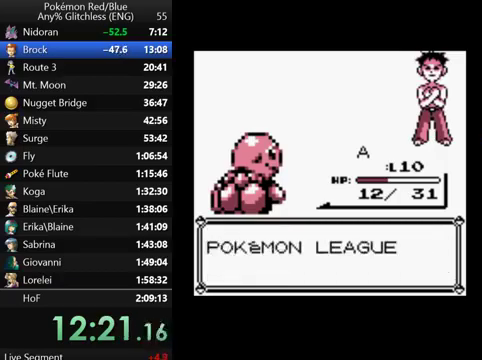
{"buttons": ["B"], "events": [[67, "B", "up"], [300, "B", "down"], [367, "B", "up"], [467, "B", "down"]]}
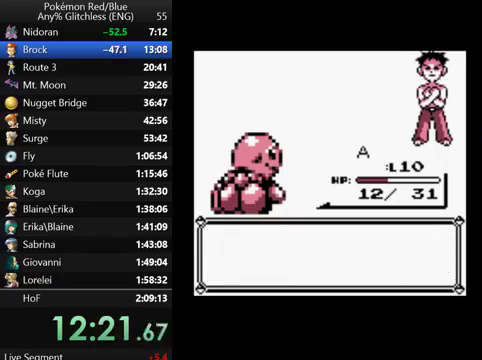
{"buttons": ["B"], "events": [[67, "B", "up"], [133, "B", "down"], [200, "B", "up"], [300, "B", "down"], [367, "B", "up"], [467, "B", "down"]]}
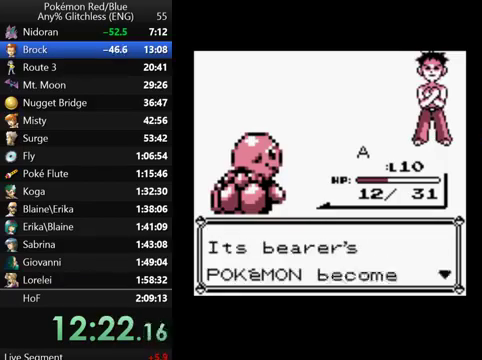
{"buttons": ["B"], "events": [[33, "B", "up"], [133, "B", "down"], [200, "B", "up"], [300, "B", "down"], [367, "B", "up"], [467, "B", "down"]]}
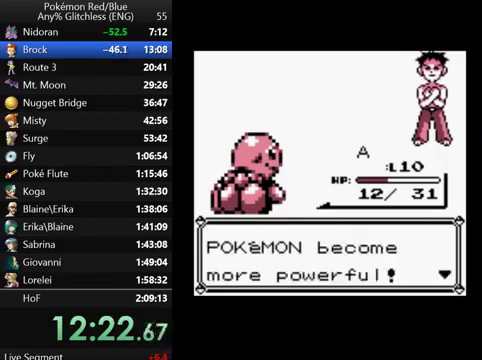
{"buttons": ["B"], "events": [[33, "B", "up"], [100, "B", "down"], [200, "B", "up"], [300, "B", "down"], [367, "B", "up"], [467, "B", "down"]]}
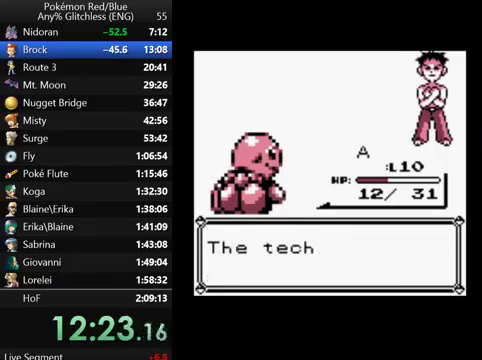
{"buttons": ["B"], "events": [[67, "B", "up"], [167, "B", "down"], [267, "B", "up"], [333, "B", "down"], [400, "B", "up"], [500, "B", "down"]]}
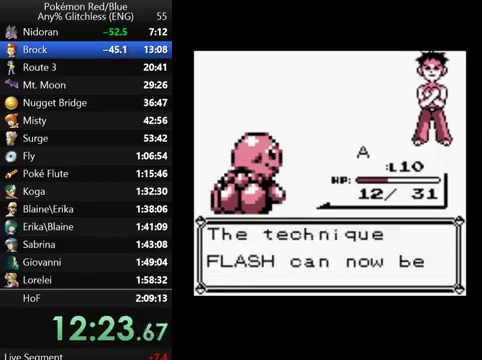
{"buttons": ["B"], "events": [[67, "B", "up"], [167, "B", "down"], [267, "B", "up"], [367, "B", "down"], [433, "B", "up"], [500, "B", "down"]]}
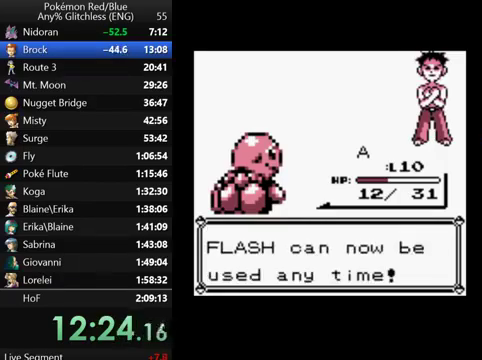
{"buttons": [], "events": [[100, "B", "up"], [200, "B", "down"], [300, "B", "up"], [367, "B", "down"], [467, "B", "up"]]}
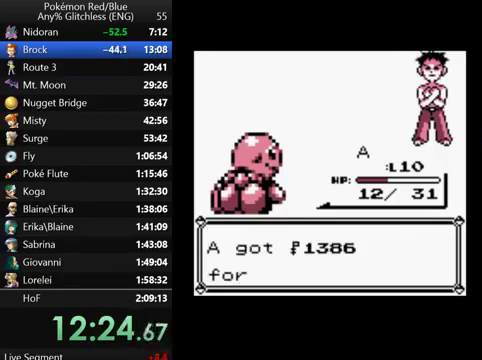
{"buttons": ["B"], "events": [[67, "B", "down"], [167, "B", "up"], [267, "B", "down"], [367, "B", "up"], [467, "B", "down"]]}
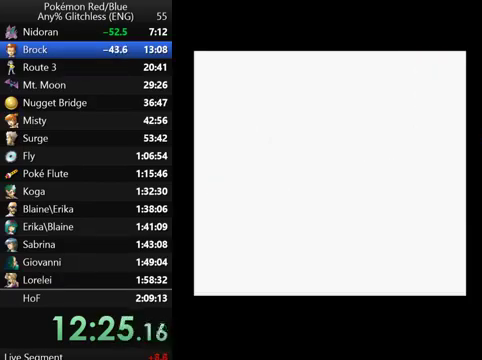
{"buttons": [], "events": [[67, "B", "up"]]}
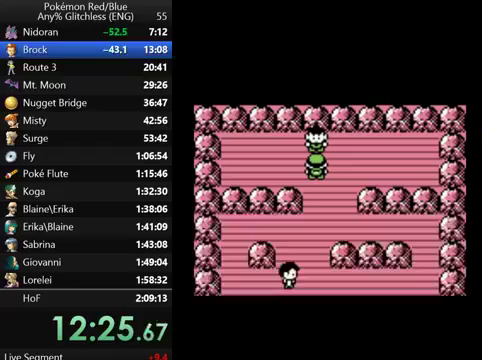
{"buttons": [], "events": []}
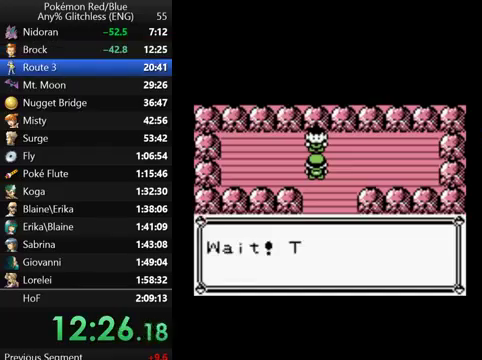
{"buttons": ["B"], "events": [[167, "B", "down"], [233, "B", "up"], [300, "B", "down"], [367, "B", "up"], [467, "B", "down"]]}
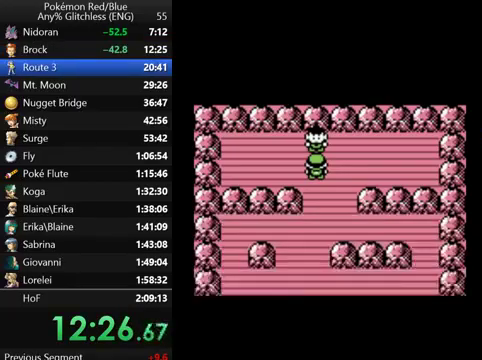
{"buttons": ["B"], "events": [[67, "B", "up"], [300, "B", "down"], [367, "B", "up"], [467, "B", "down"]]}
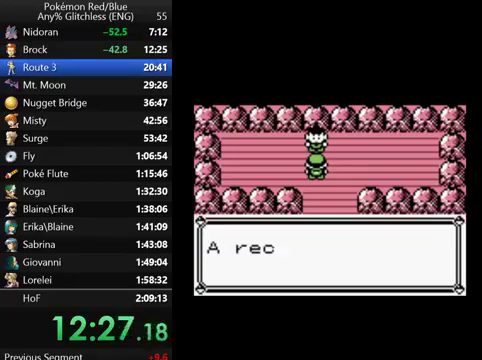
{"buttons": ["B"], "events": [[67, "B", "up"], [333, "B", "down"], [400, "B", "up"], [500, "B", "down"]]}
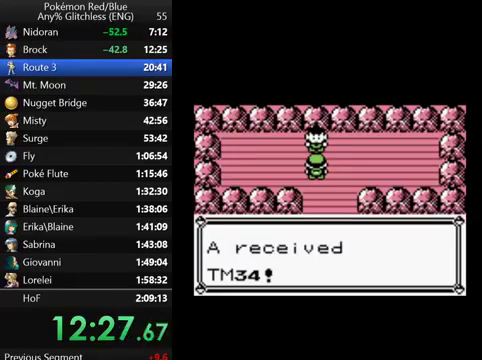
{"buttons": ["B"], "events": [[67, "B", "up"], [167, "B", "down"], [233, "B", "up"], [333, "B", "down"], [400, "B", "up"], [500, "B", "down"]]}
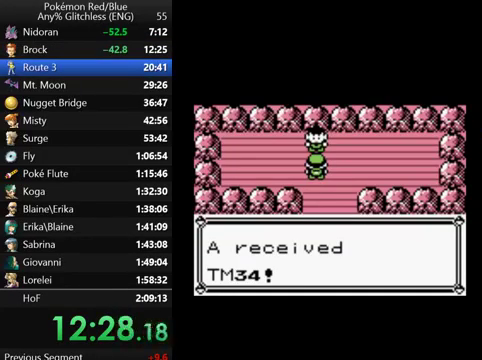
{"buttons": ["B"], "events": [[67, "B", "up"], [167, "B", "down"], [233, "B", "up"], [333, "B", "down"], [400, "B", "up"], [500, "B", "down"]]}
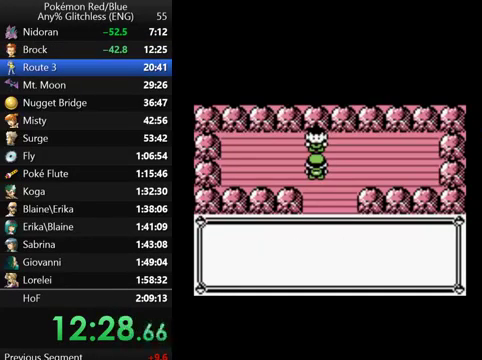
{"buttons": ["B"], "events": [[67, "B", "up"], [300, "B", "down"], [400, "B", "up"], [467, "B", "down"]]}
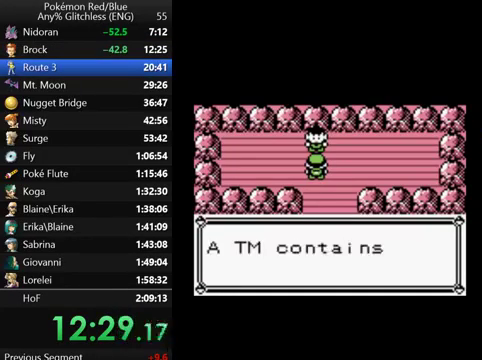
{"buttons": ["B"], "events": [[67, "B", "up"], [300, "B", "down"], [367, "B", "up"], [467, "B", "down"]]}
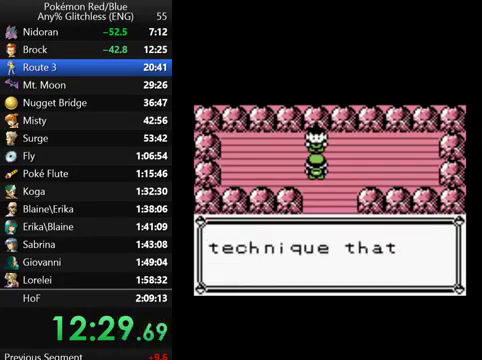
{"buttons": [], "events": [[33, "B", "up"], [133, "B", "down"], [200, "B", "up"], [300, "B", "down"], [367, "B", "up"]]}
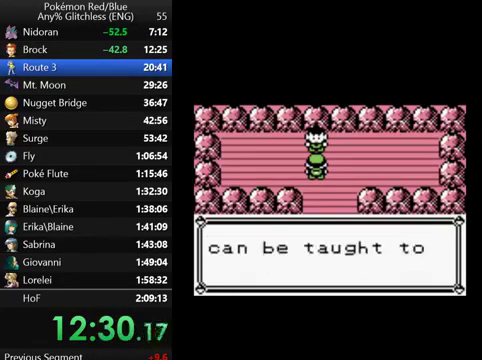
{"buttons": ["B"], "events": [[100, "B", "down"], [167, "B", "up"], [267, "B", "down"], [367, "B", "up"], [467, "B", "down"]]}
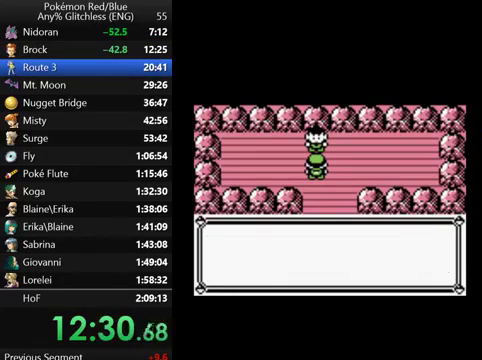
{"buttons": [], "events": [[33, "B", "up"], [100, "B", "down"], [167, "B", "up"], [267, "B", "down"], [367, "B", "up"]]}